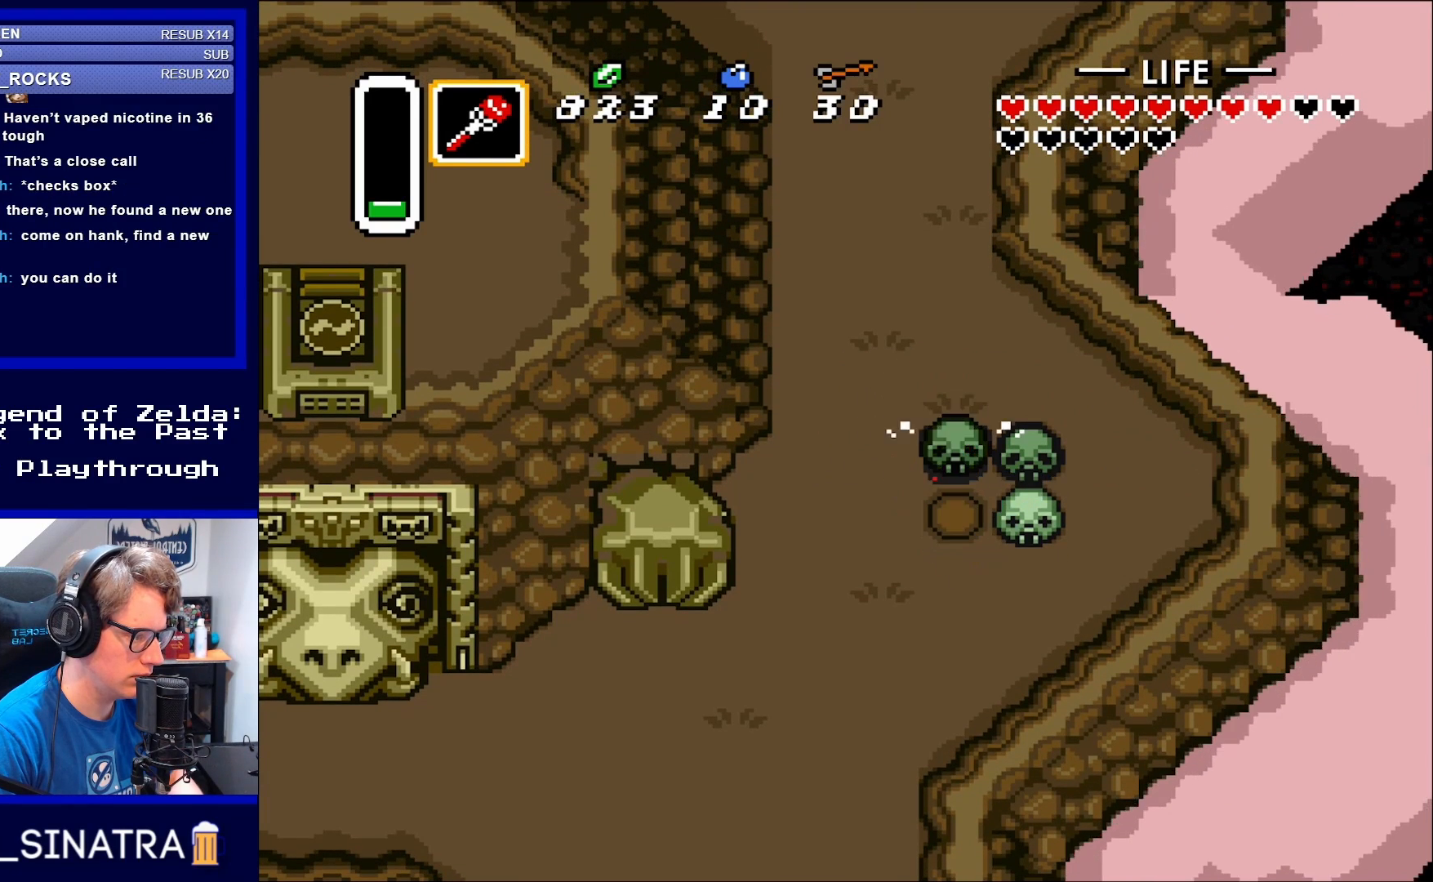
Gameplay with a controller (Nintendo layout); each line is a JSON object with the inputs held at the frame after it. "events" lists button and stick changes between this image and that frame as [ms after this image, input, new state], when the widget could be followed in between. Not read: L3 R3.
{"buttons": ["DPAD_RIGHT"], "events": [[217, "A", "up"], [217, "DPAD_DOWN", "up"], [333, "A", "down"], [333, "DPAD_RIGHT", "up"], [350, "DPAD_RIGHT", "down"], [450, "A", "up"]]}
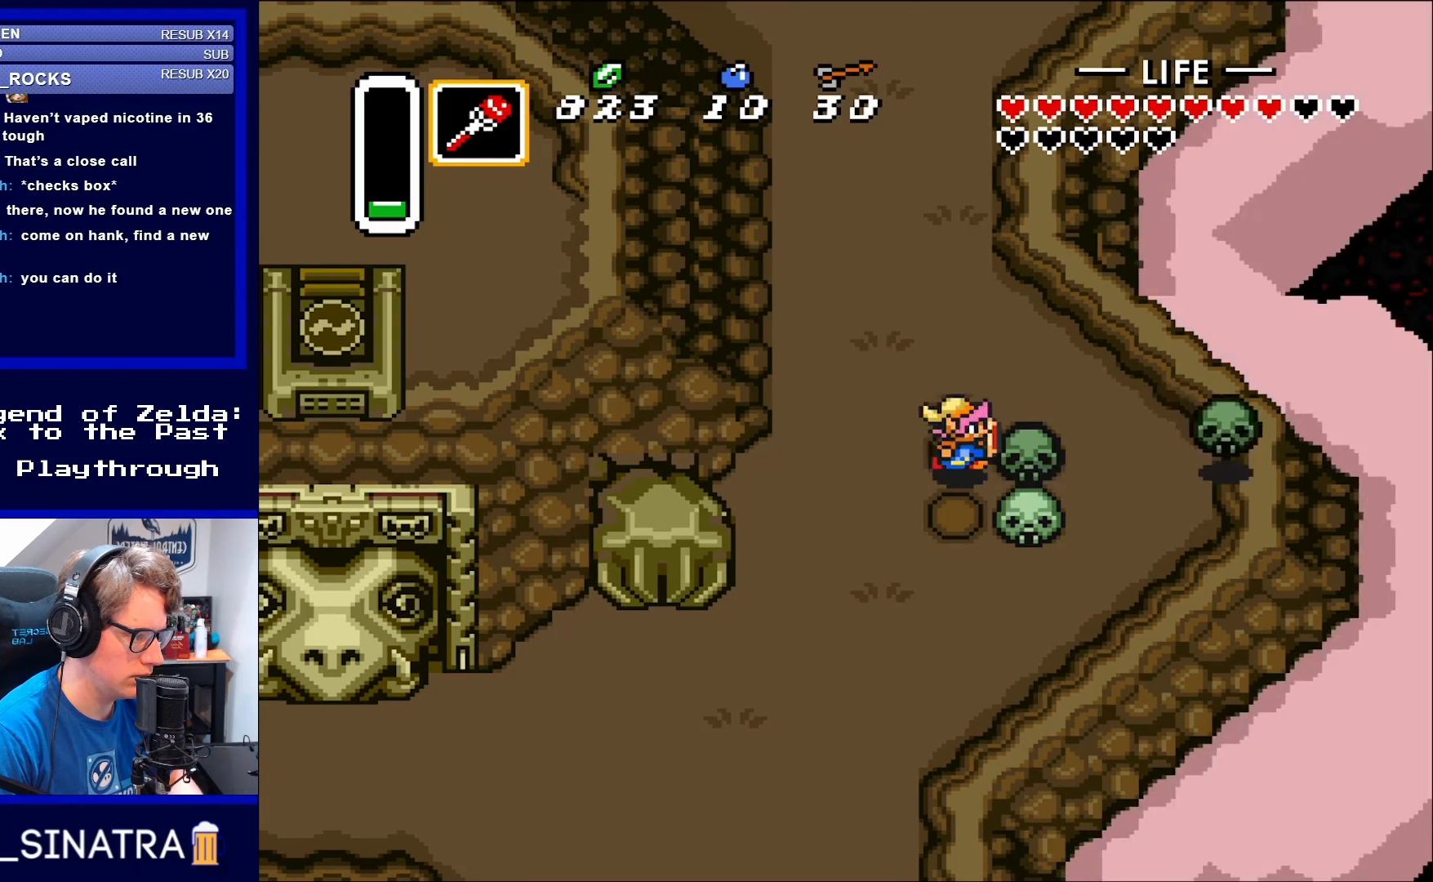
{"buttons": ["DPAD_DOWN"], "events": [[183, "A", "down"], [300, "A", "up"], [400, "DPAD_DOWN", "down"], [450, "DPAD_RIGHT", "up"]]}
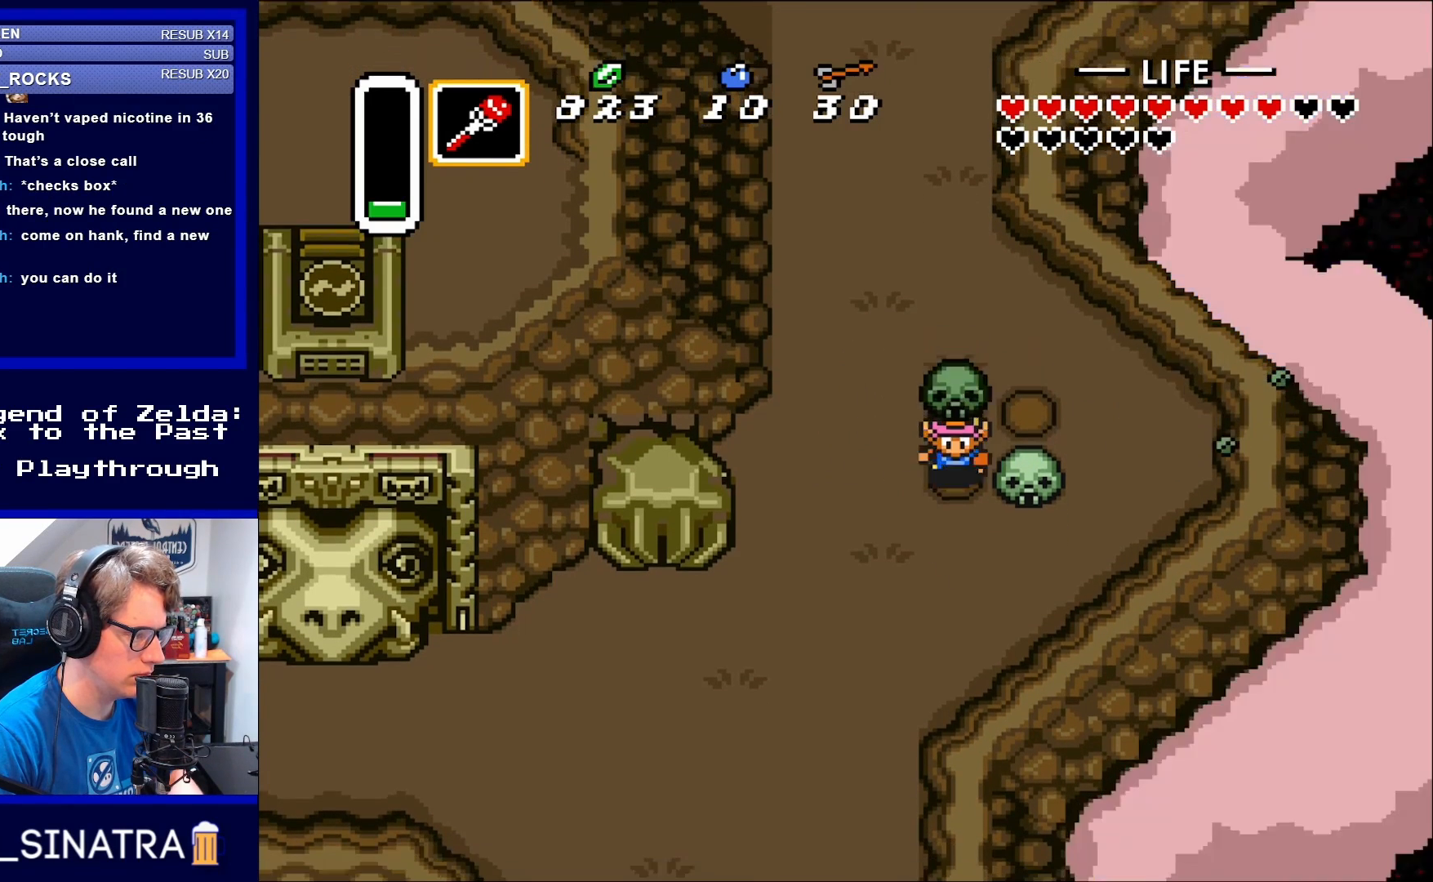
{"buttons": ["A", "DPAD_RIGHT"], "events": [[117, "A", "down"], [117, "DPAD_RIGHT", "down"], [183, "A", "up"], [183, "DPAD_DOWN", "up"], [383, "A", "down"]]}
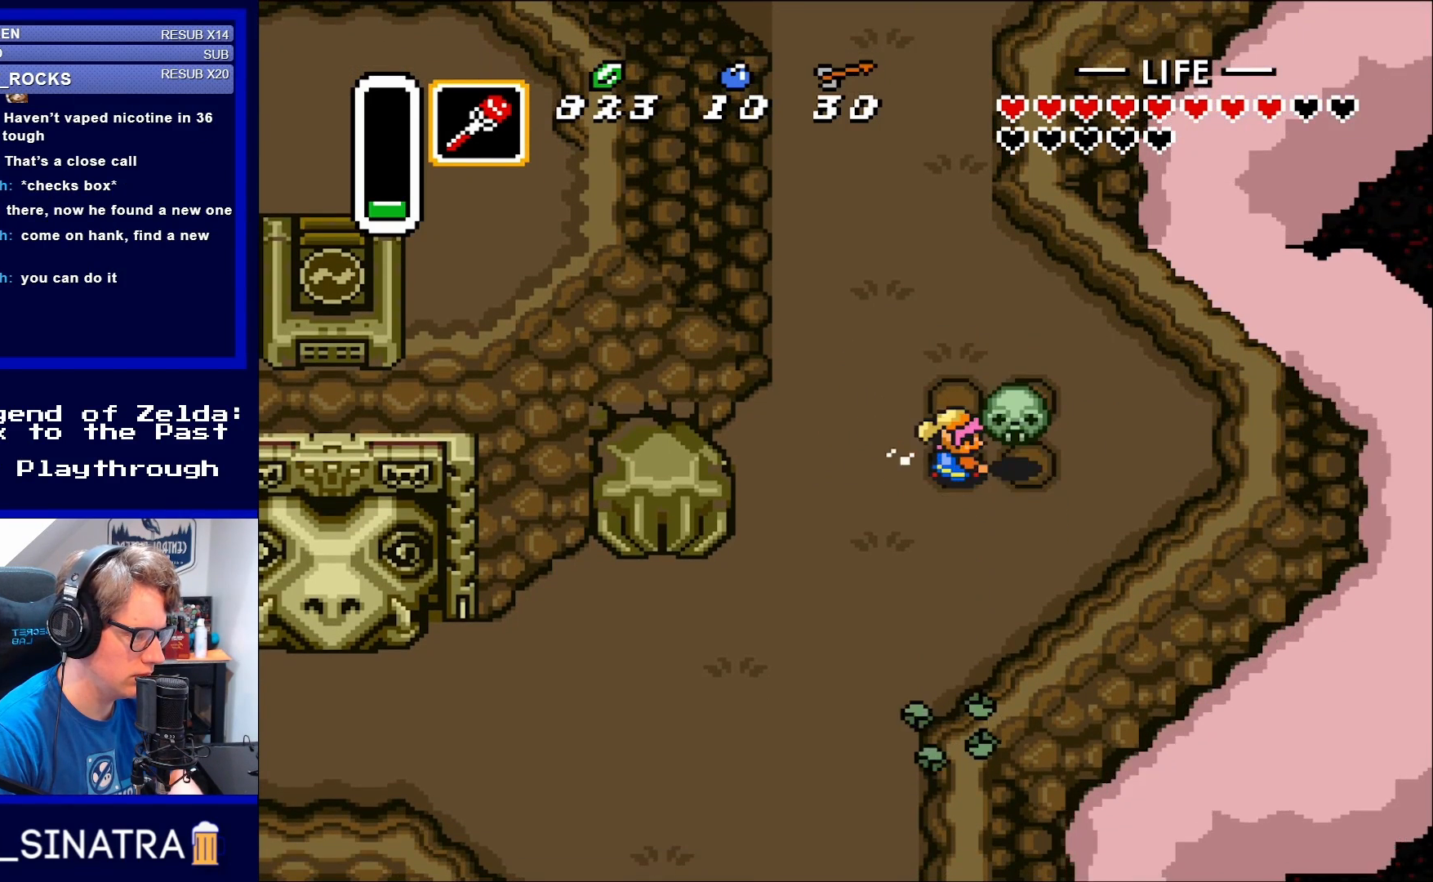
{"buttons": ["DPAD_DOWN", "DPAD_LEFT"], "events": [[17, "A", "up"], [250, "A", "down"], [283, "DPAD_DOWN", "down"], [333, "DPAD_RIGHT", "up"], [367, "A", "up"], [450, "DPAD_LEFT", "down"]]}
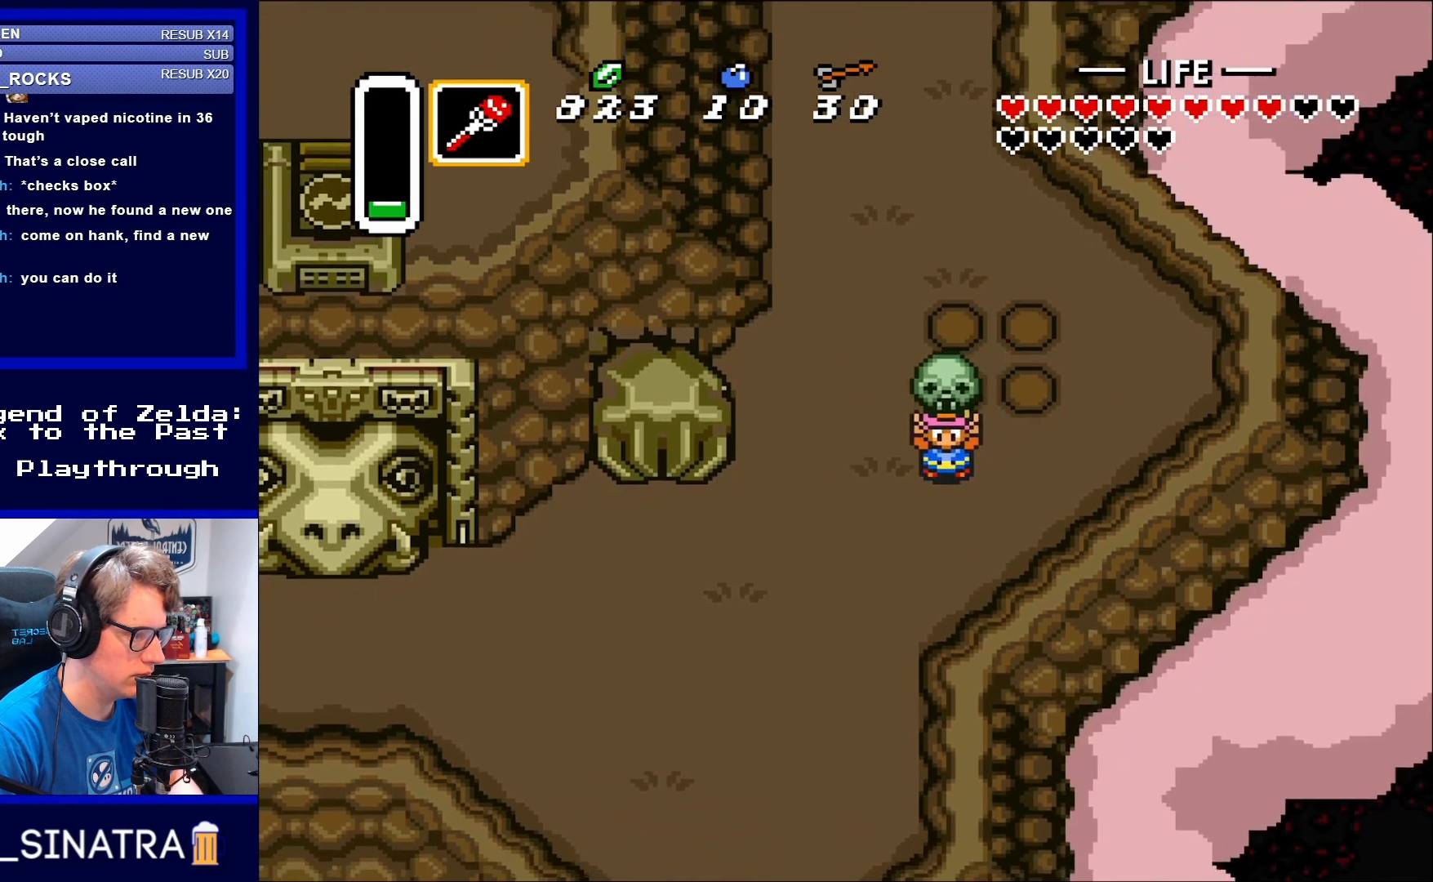
{"buttons": ["DPAD_DOWN", "DPAD_LEFT"], "events": [[150, "A", "down"], [250, "A", "up"]]}
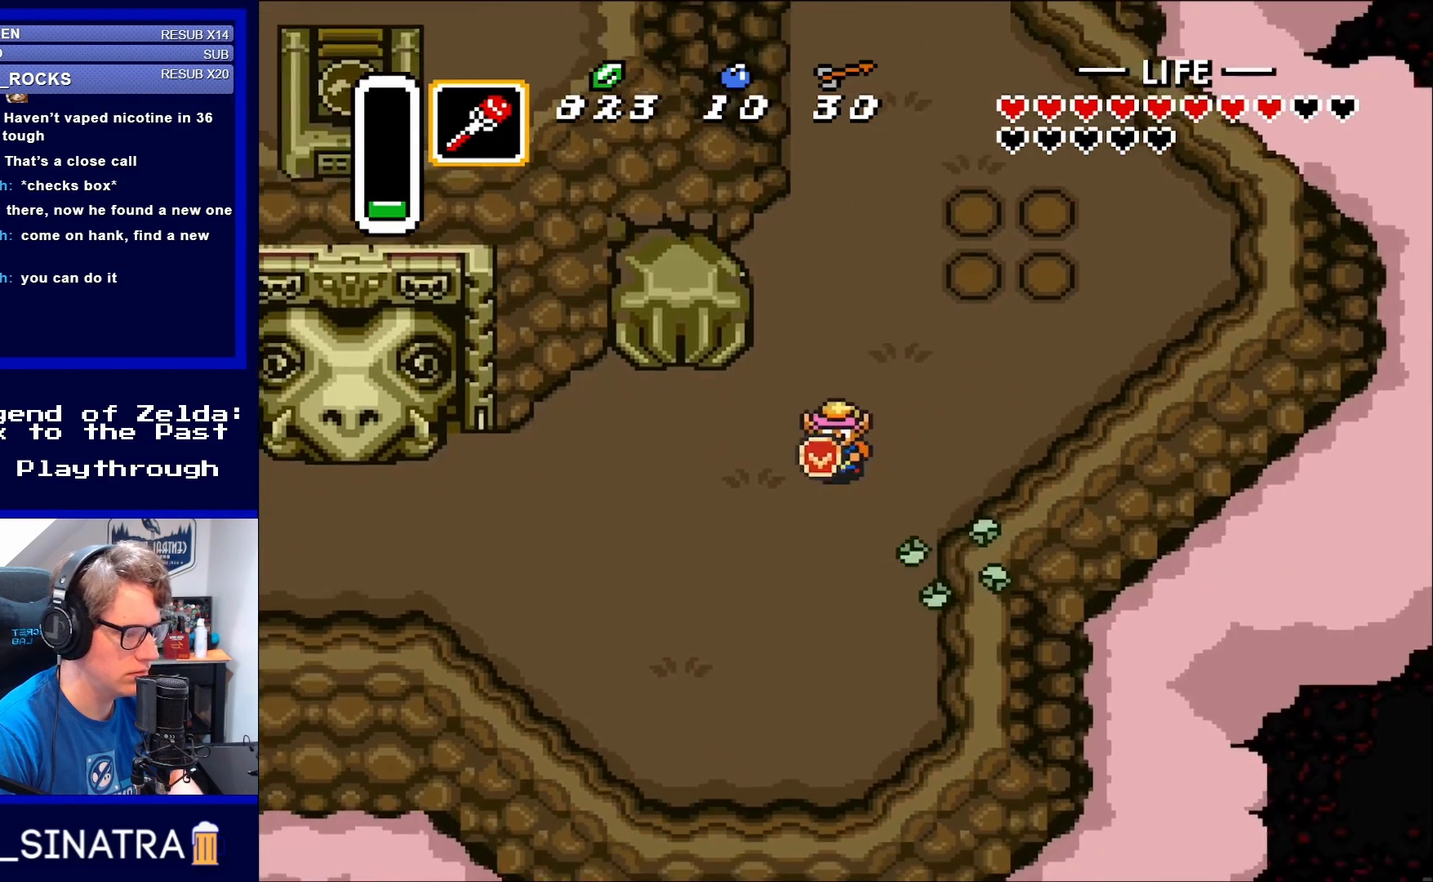
{"buttons": ["DPAD_DOWN", "DPAD_LEFT"], "events": [[150, "DPAD_DOWN", "up"], [333, "DPAD_DOWN", "down"], [367, "DPAD_LEFT", "up"], [417, "DPAD_LEFT", "down"]]}
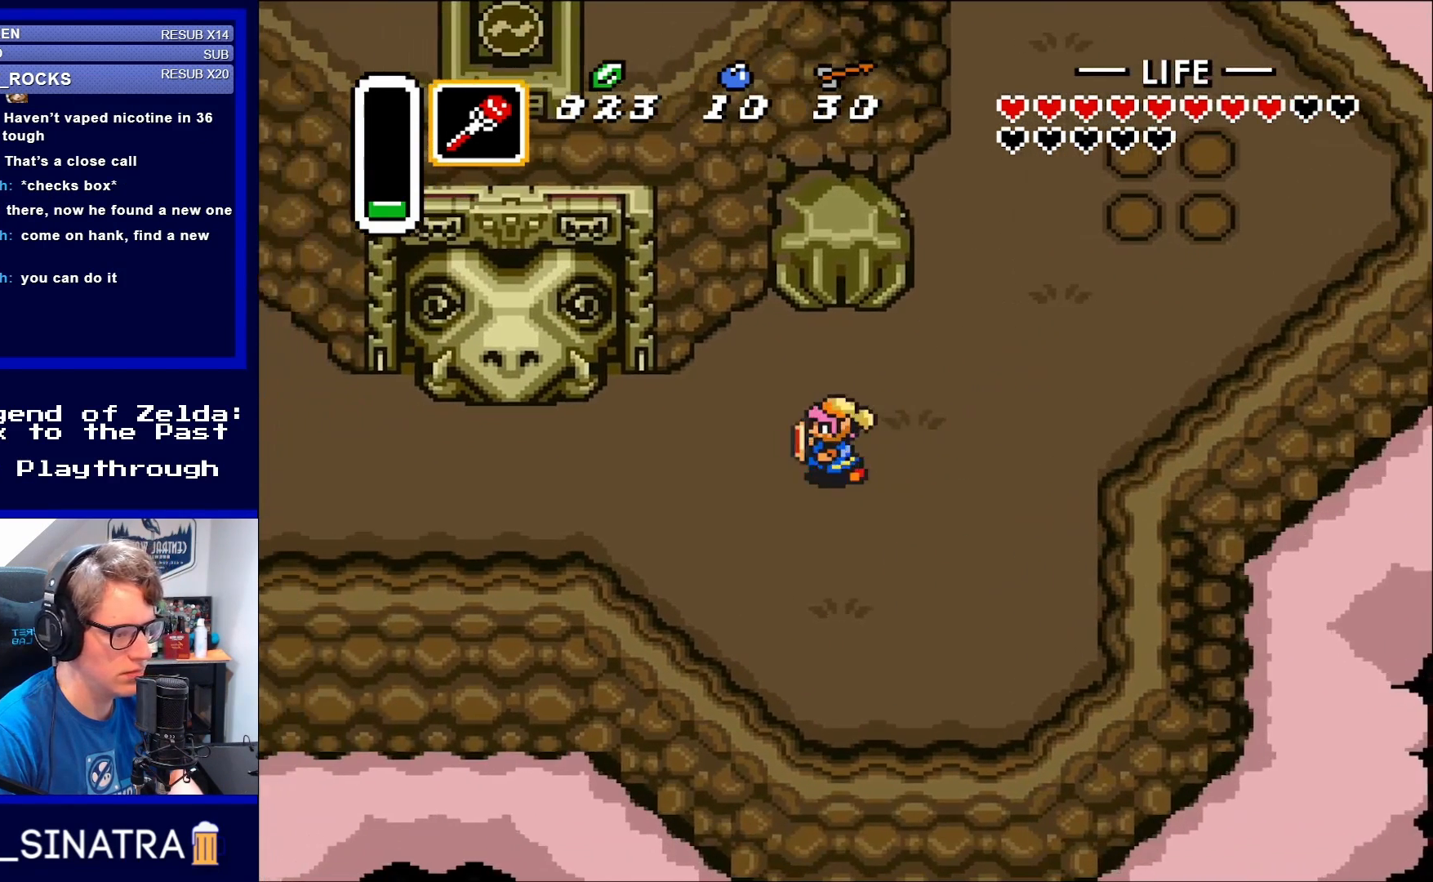
{"buttons": ["A", "DPAD_LEFT"], "events": [[17, "DPAD_DOWN", "up"], [133, "A", "down"]]}
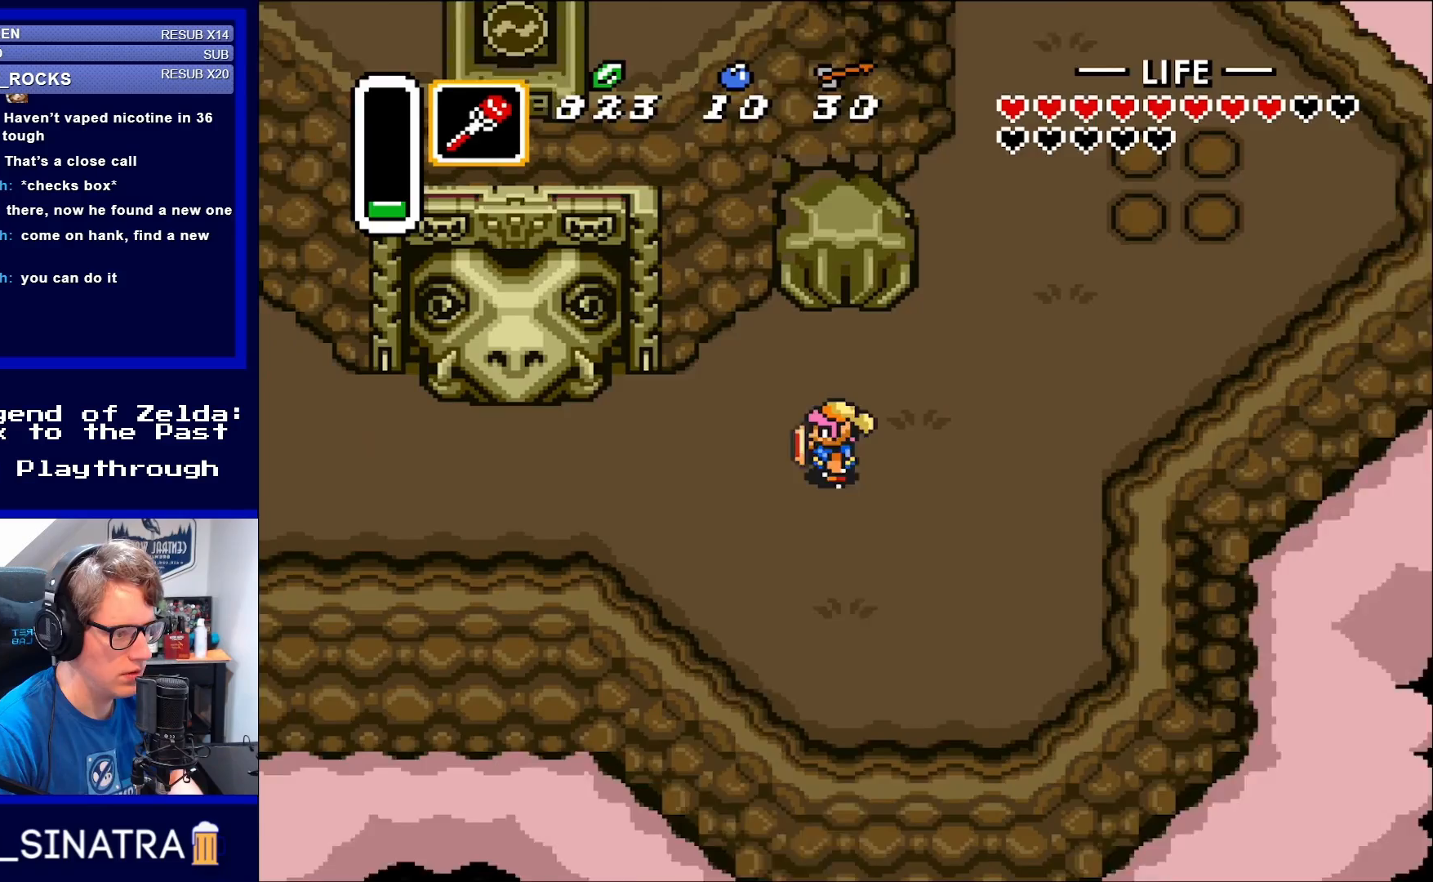
{"buttons": ["A", "DPAD_LEFT"], "events": []}
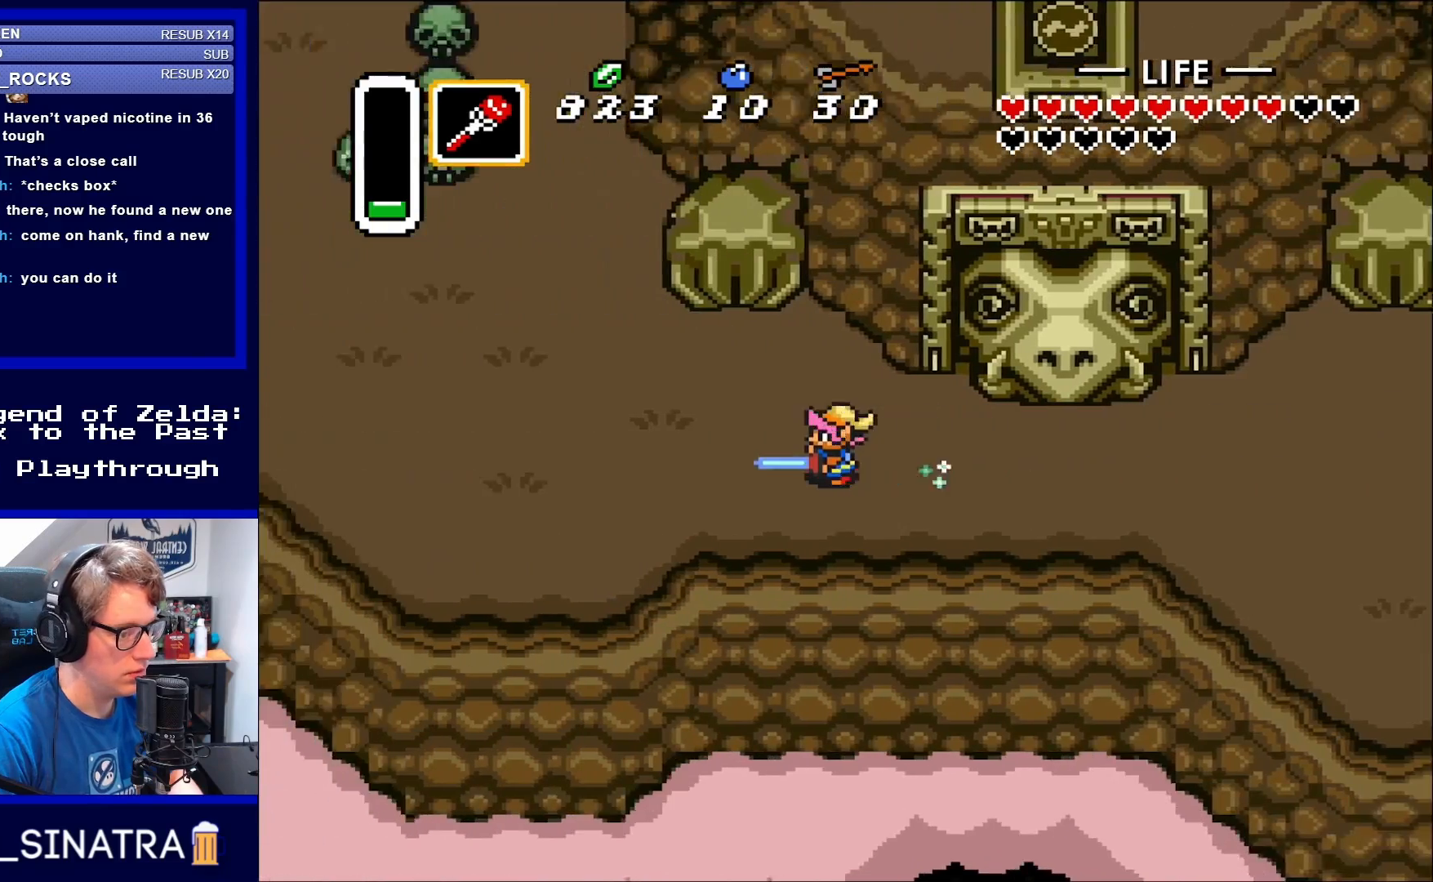
{"buttons": ["A", "DPAD_UP", "DPAD_LEFT"], "events": [[450, "DPAD_UP", "down"]]}
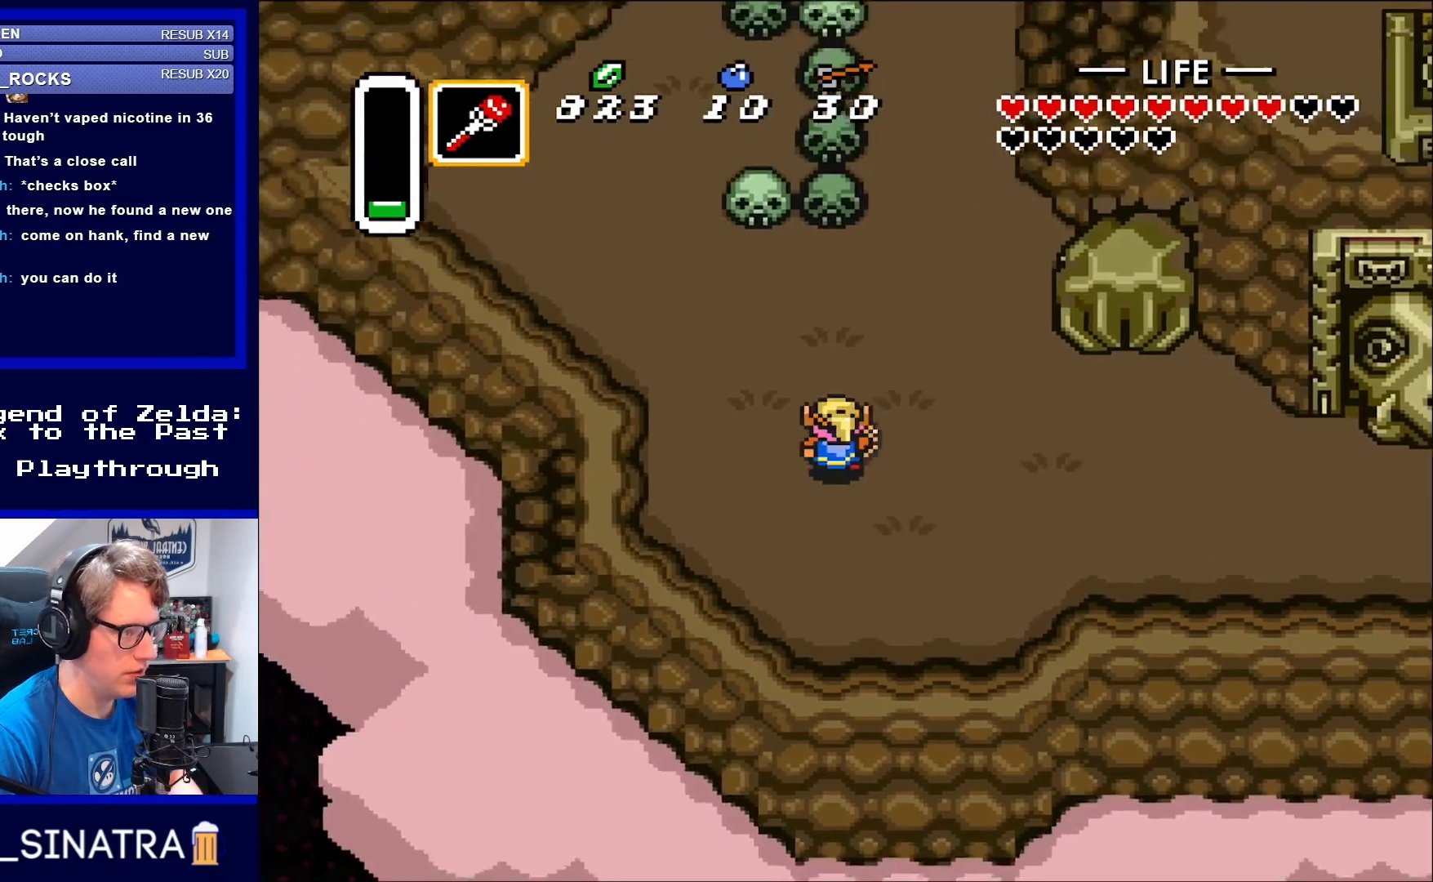
{"buttons": ["DPAD_UP"], "events": [[17, "A", "up"], [133, "DPAD_LEFT", "up"], [217, "DPAD_LEFT", "down"], [483, "DPAD_LEFT", "up"]]}
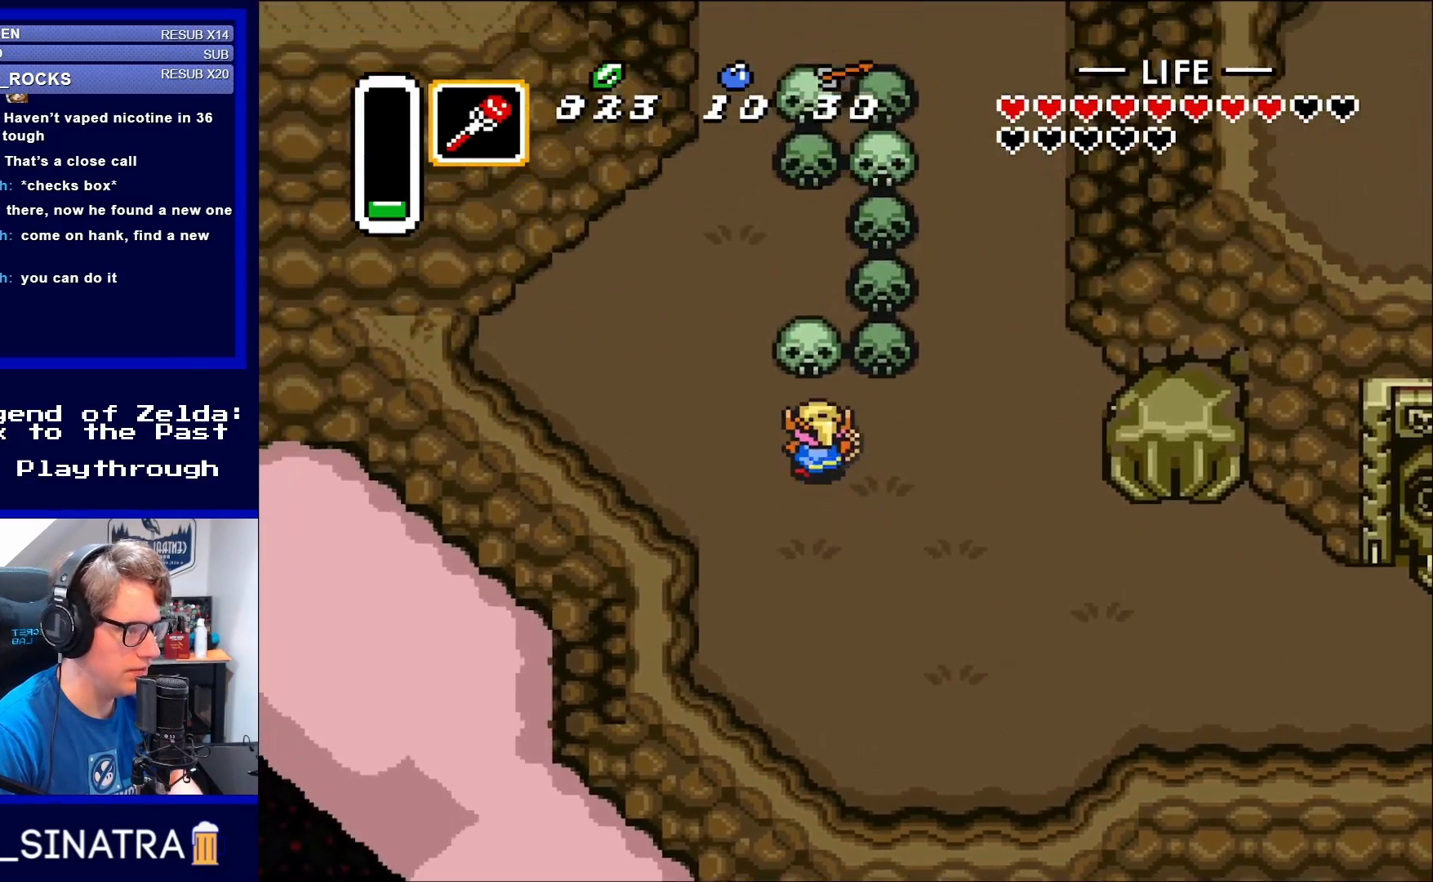
{"buttons": ["DPAD_UP"], "events": [[367, "A", "down"], [450, "A", "up"]]}
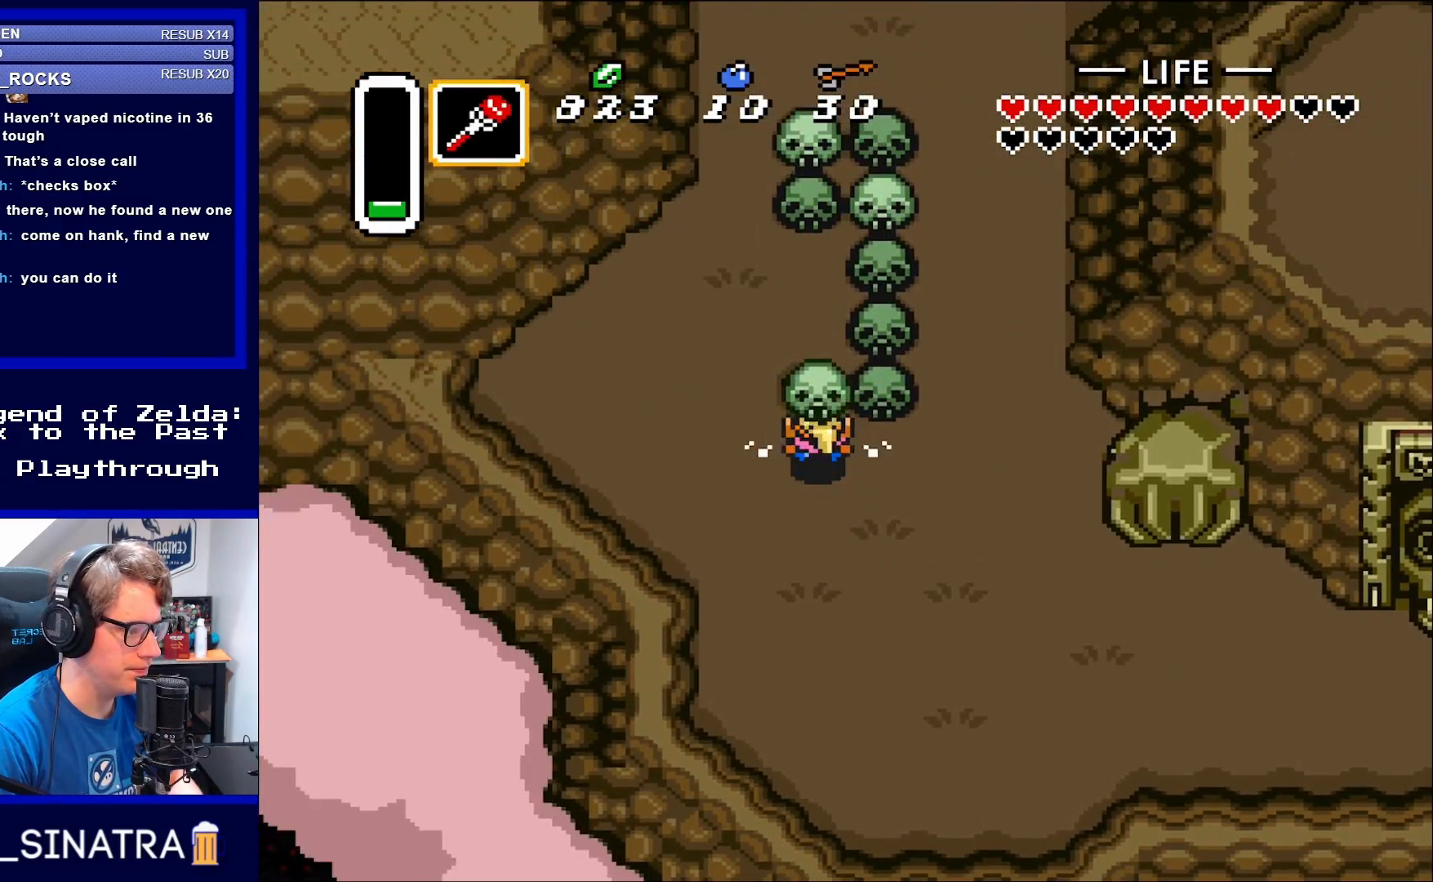
{"buttons": ["DPAD_UP", "DPAD_RIGHT"], "events": [[50, "DPAD_RIGHT", "down"], [117, "DPAD_UP", "up"], [350, "DPAD_UP", "down"], [417, "DPAD_RIGHT", "up"], [450, "DPAD_RIGHT", "down"]]}
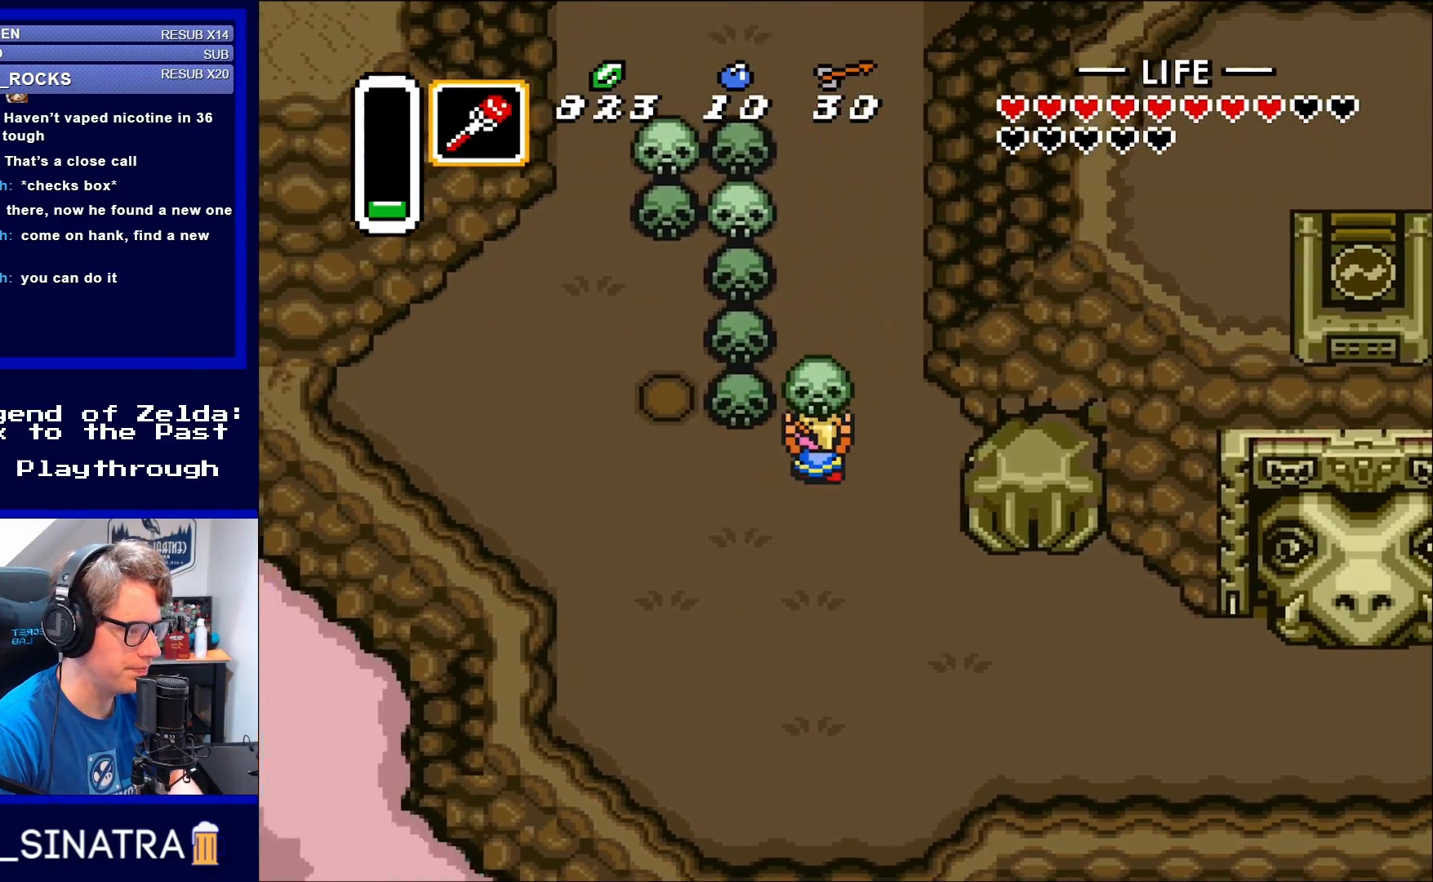
{"buttons": ["DPAD_UP", "DPAD_LEFT"], "events": [[250, "DPAD_RIGHT", "up"], [333, "DPAD_LEFT", "down"], [383, "DPAD_UP", "up"], [417, "DPAD_UP", "down"]]}
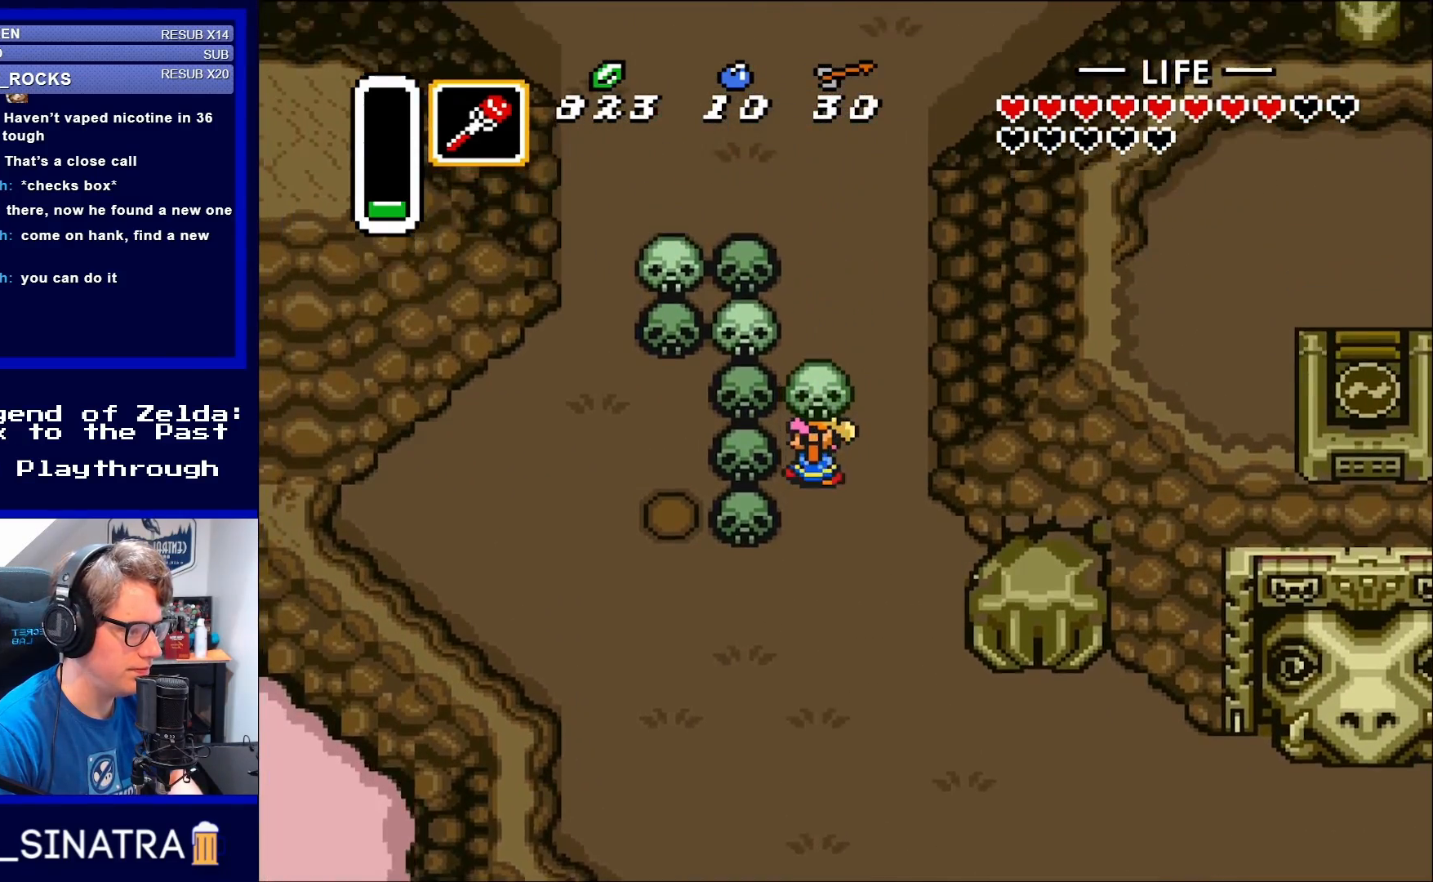
{"buttons": ["DPAD_UP", "DPAD_LEFT"], "events": []}
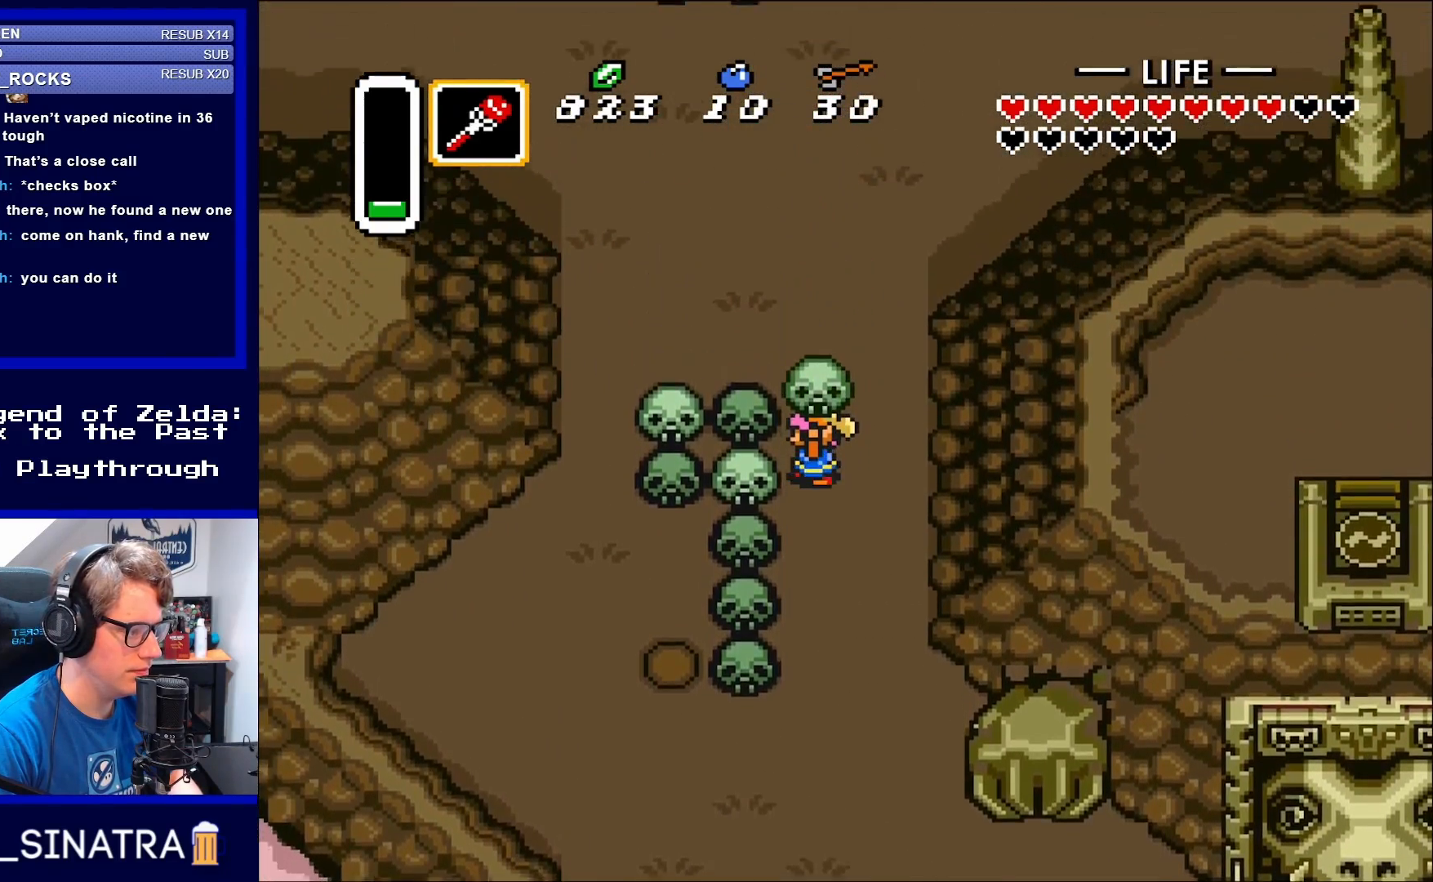
{"buttons": ["DPAD_UP", "DPAD_LEFT"], "events": []}
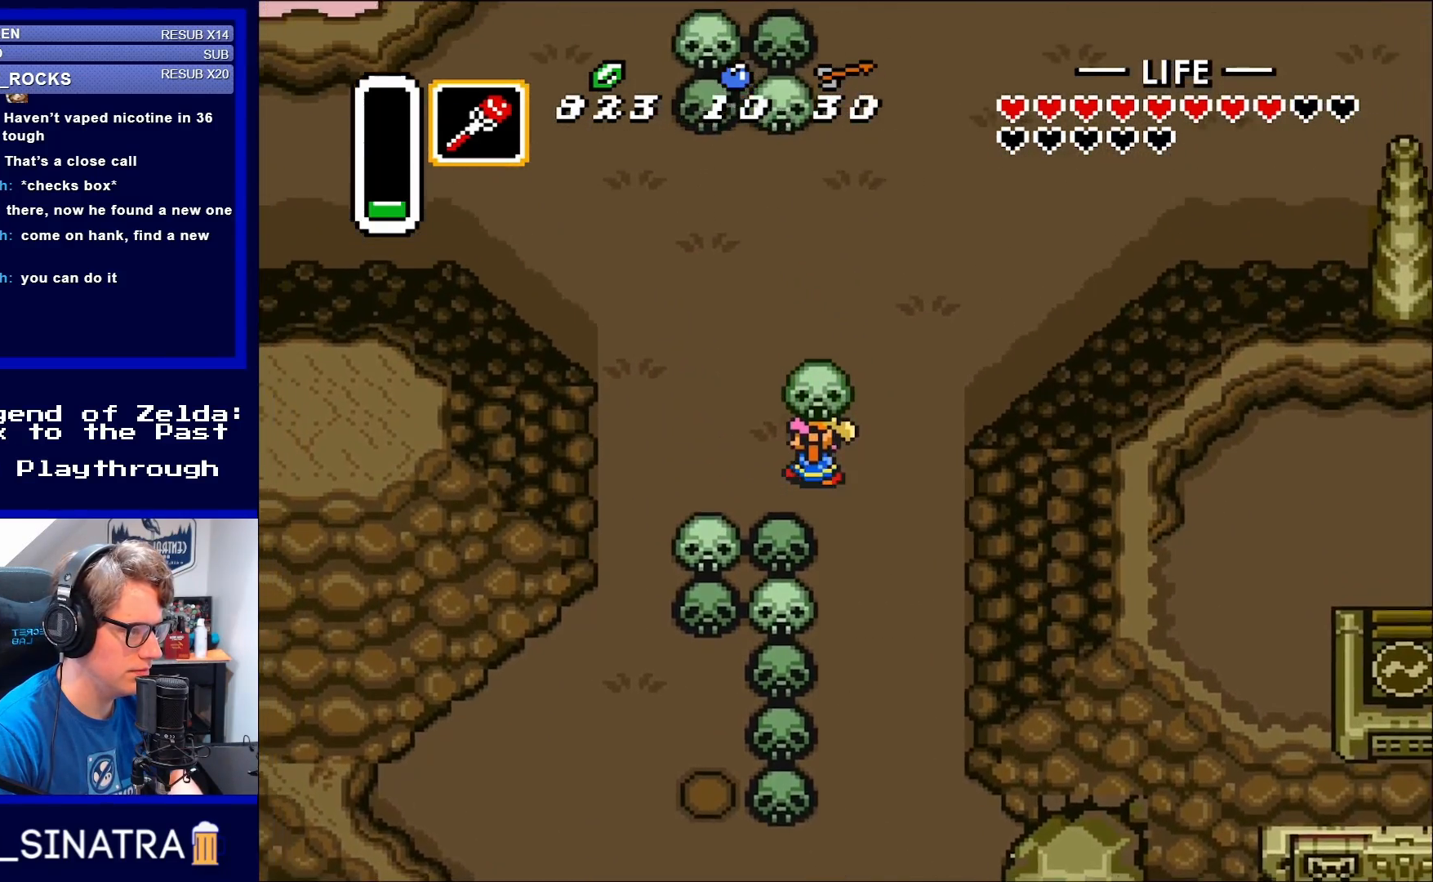
{"buttons": ["DPAD_UP"], "events": [[417, "DPAD_LEFT", "up"]]}
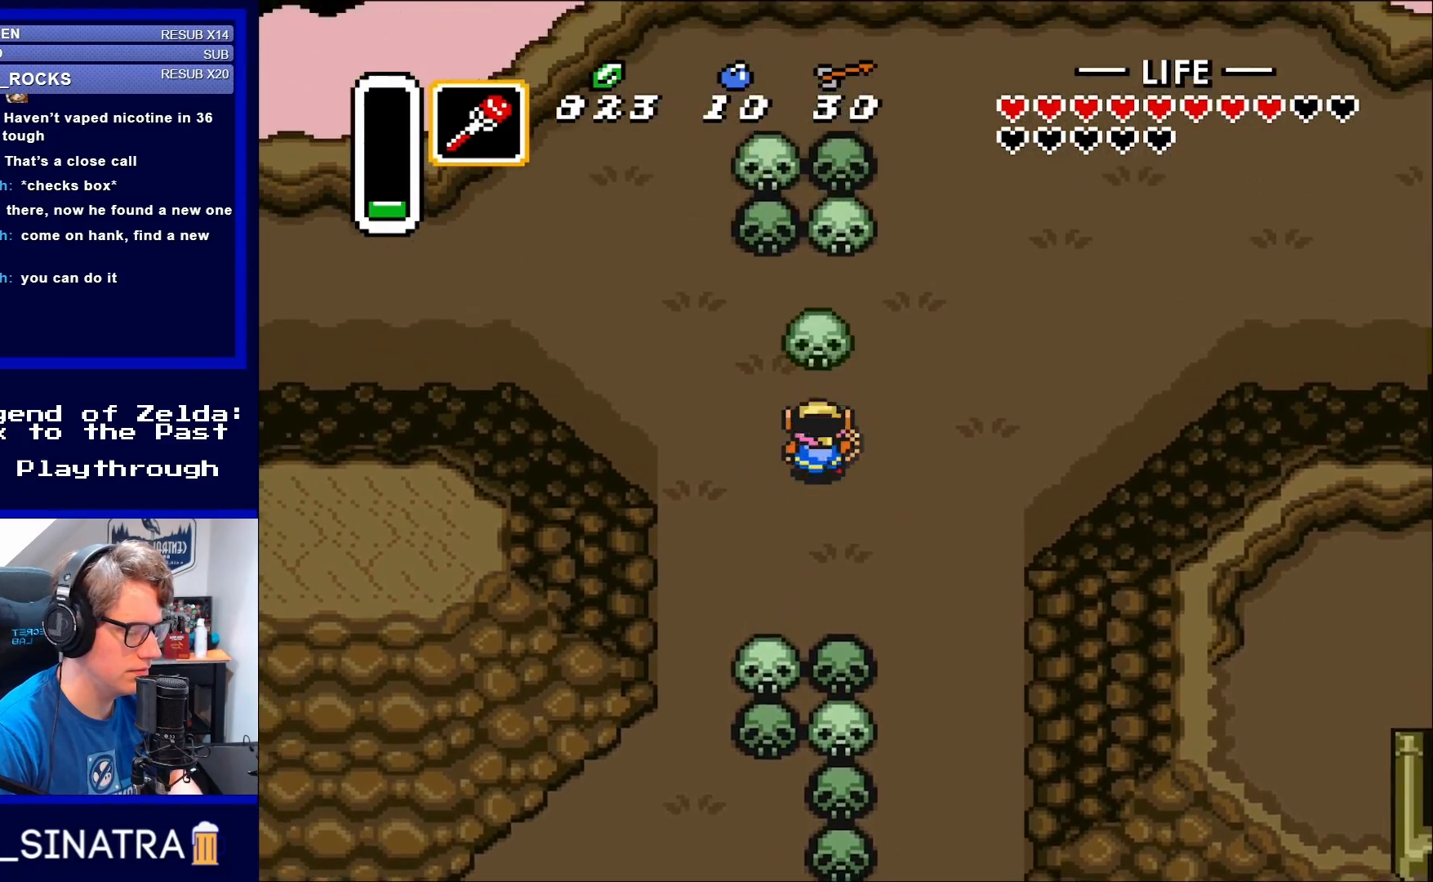
{"buttons": ["DPAD_UP", "DPAD_LEFT"], "events": [[17, "A", "down"], [150, "A", "up"], [250, "DPAD_LEFT", "down"]]}
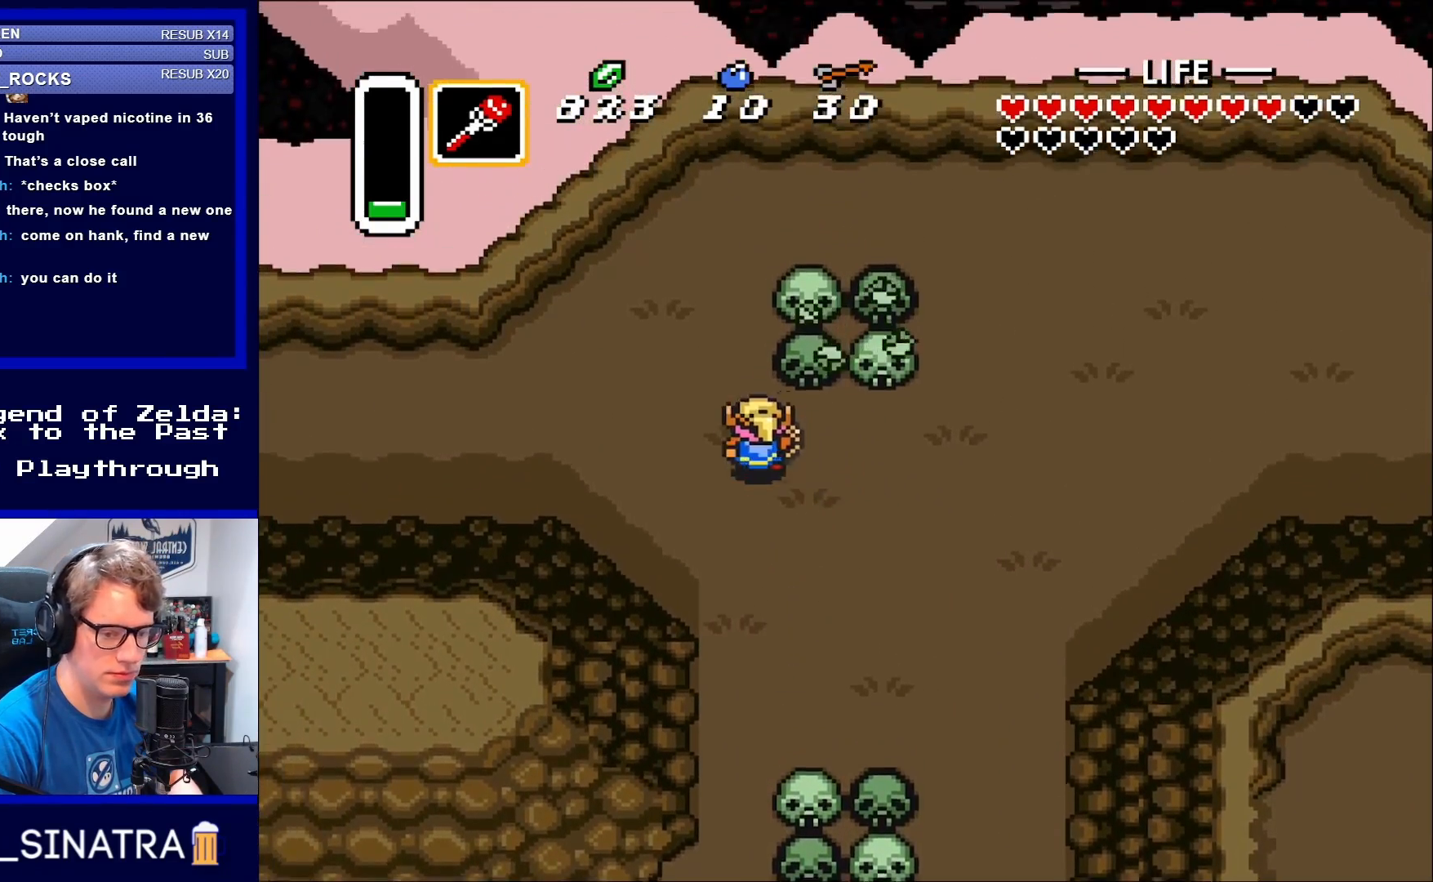
{"buttons": ["DPAD_RIGHT"], "events": [[67, "DPAD_LEFT", "up"], [100, "DPAD_LEFT", "down"], [117, "DPAD_LEFT", "up"], [150, "DPAD_RIGHT", "down"], [183, "DPAD_UP", "up"]]}
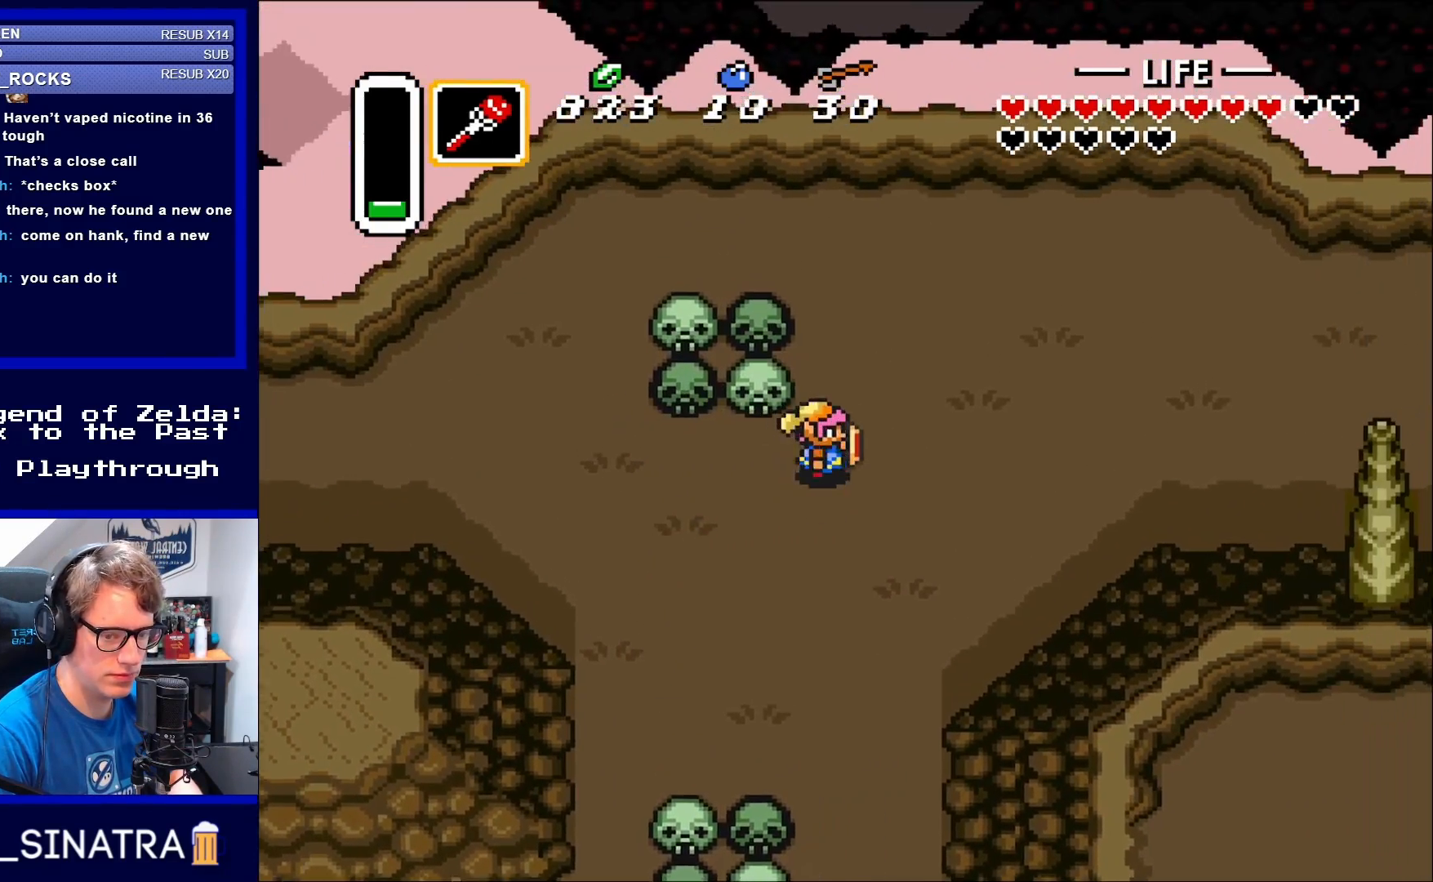
{"buttons": ["DPAD_UP", "DPAD_RIGHT"], "events": [[100, "DPAD_UP", "down"], [450, "DPAD_UP", "up"], [483, "DPAD_UP", "down"]]}
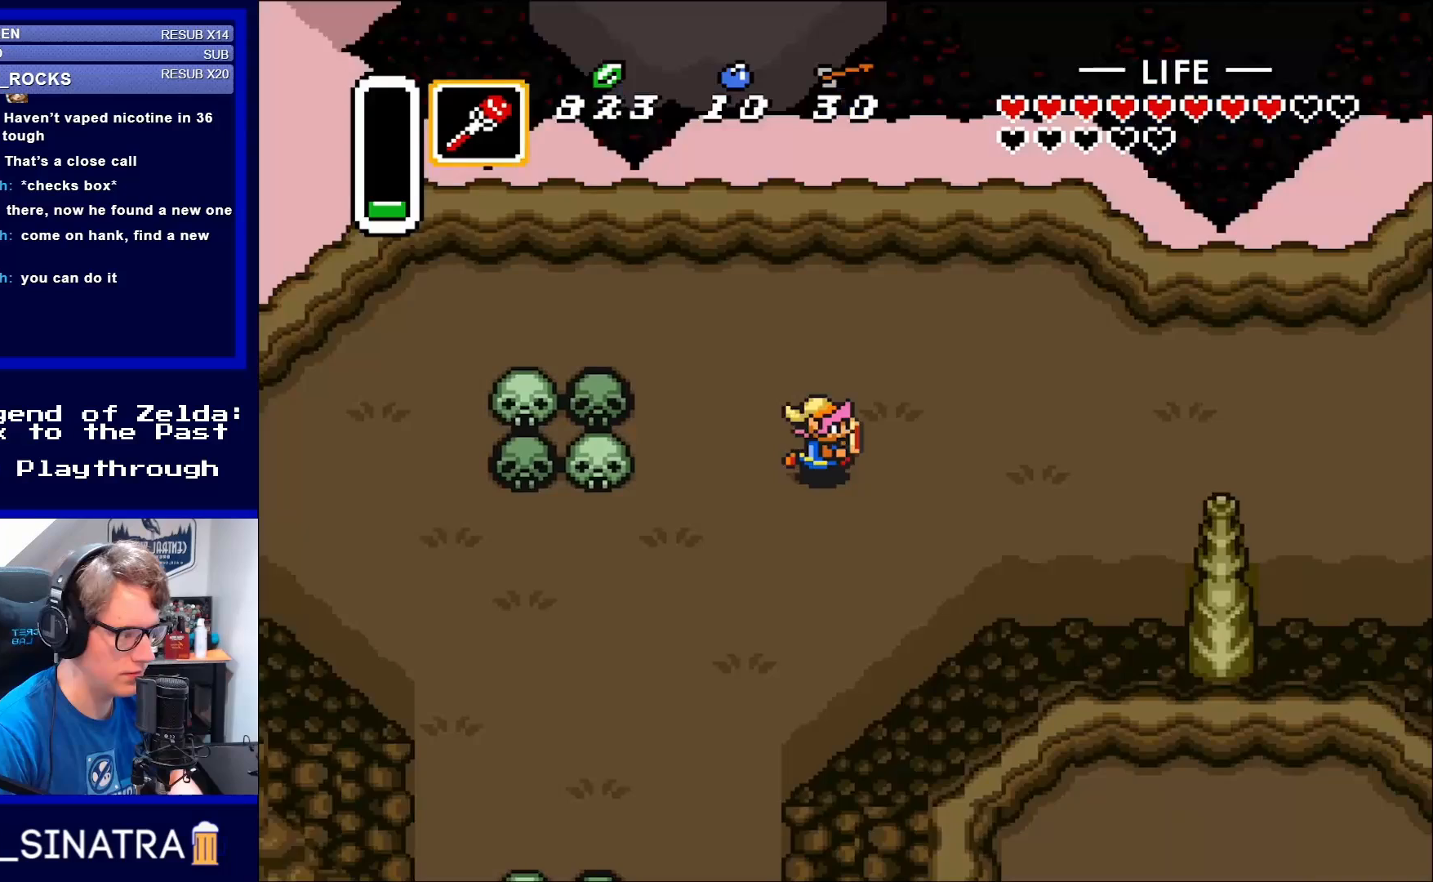
{"buttons": ["DPAD_RIGHT"], "events": [[17, "DPAD_UP", "up"]]}
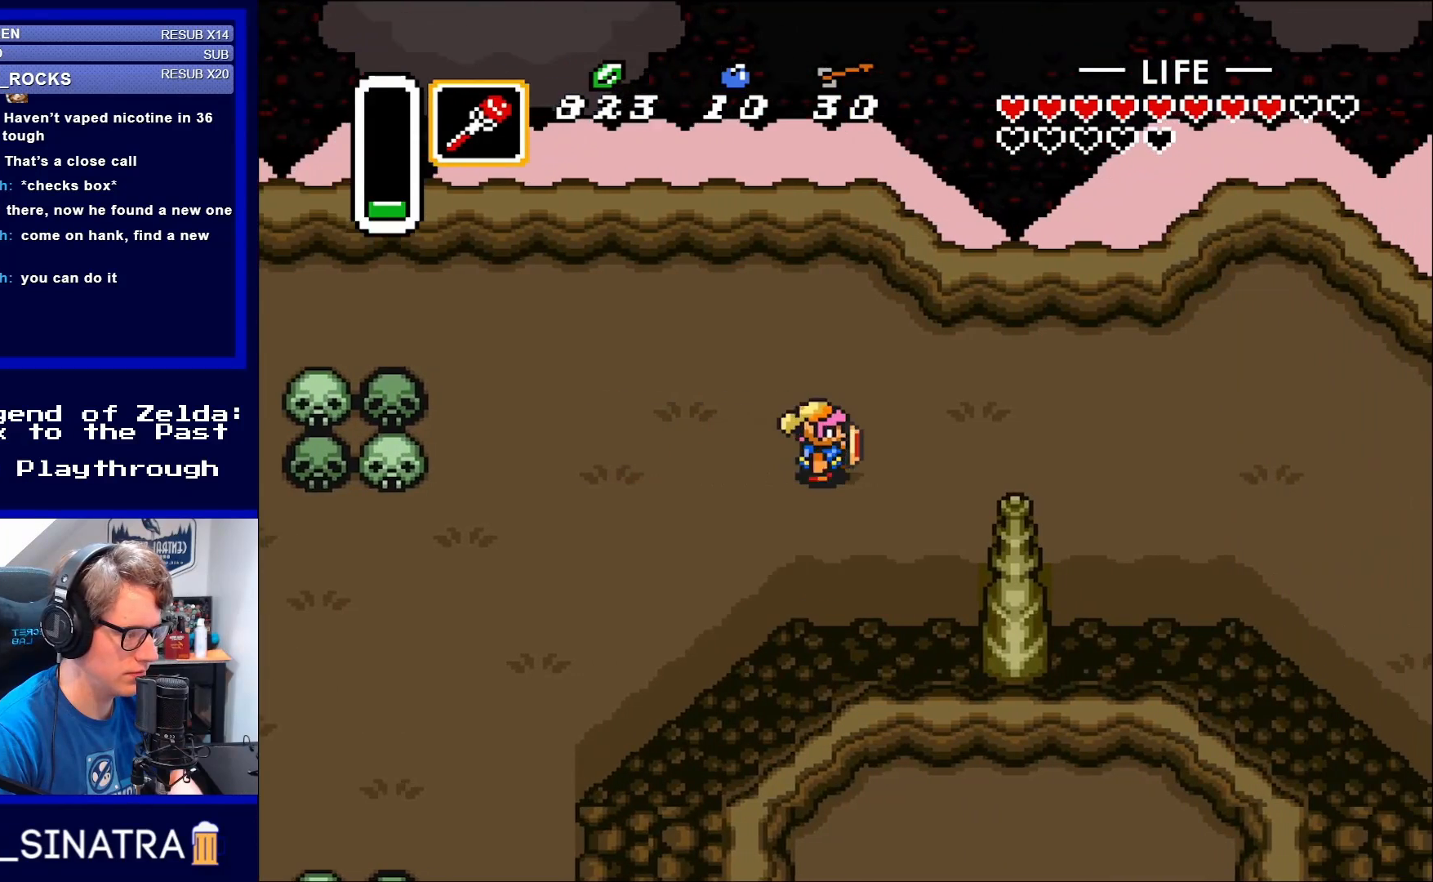
{"buttons": ["DPAD_RIGHT"], "events": []}